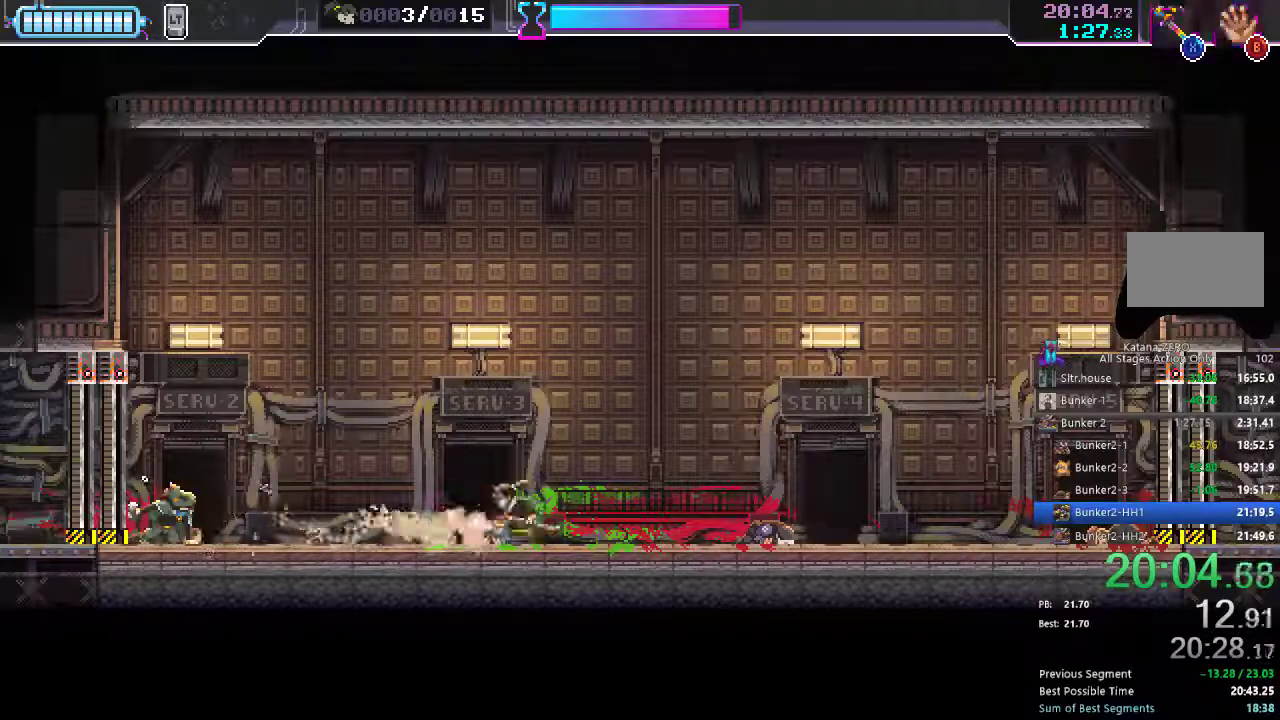
Gameplay with a controller (Xbox layout); each line is a JSON object with the inputs held at the frame after it. "events" lists button and stick changes between this image and that frame as [ms after this image, input, new state], when the widget could be followed in between. This document gives stick clicks only as held states, not as events.
{"buttons": [], "left_stick": "center", "right_stick": "center", "events": [[250, "DPAD_LEFT", "up"]]}
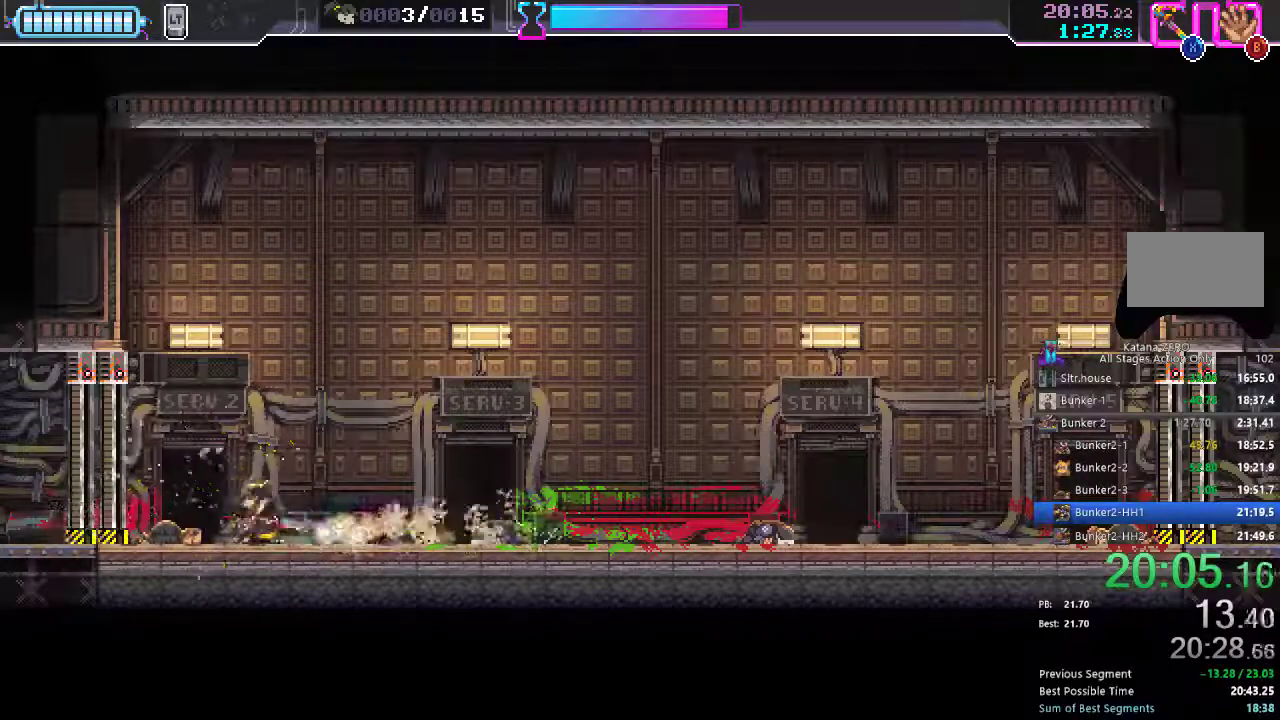
{"buttons": [], "left_stick": "center", "right_stick": "center", "events": []}
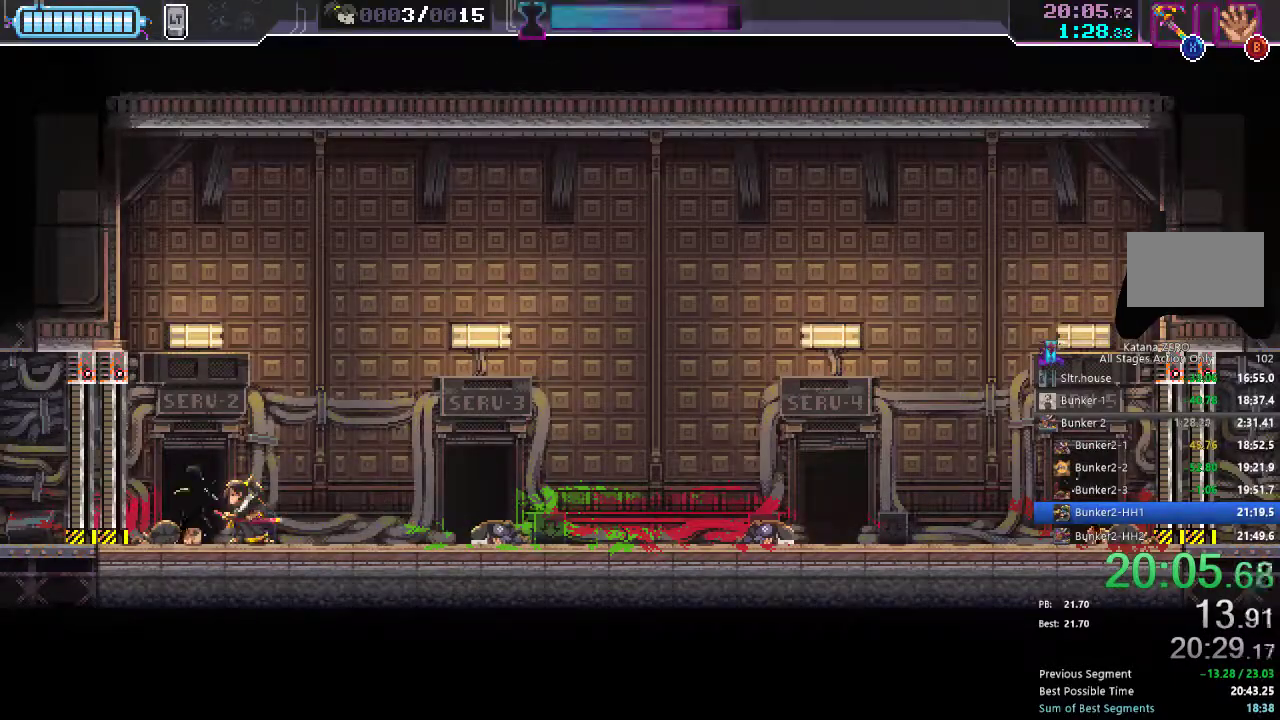
{"buttons": ["DPAD_RIGHT"], "left_stick": "center", "right_stick": "center", "events": [[283, "X", "down"], [367, "DPAD_RIGHT", "down"], [383, "X", "up"]]}
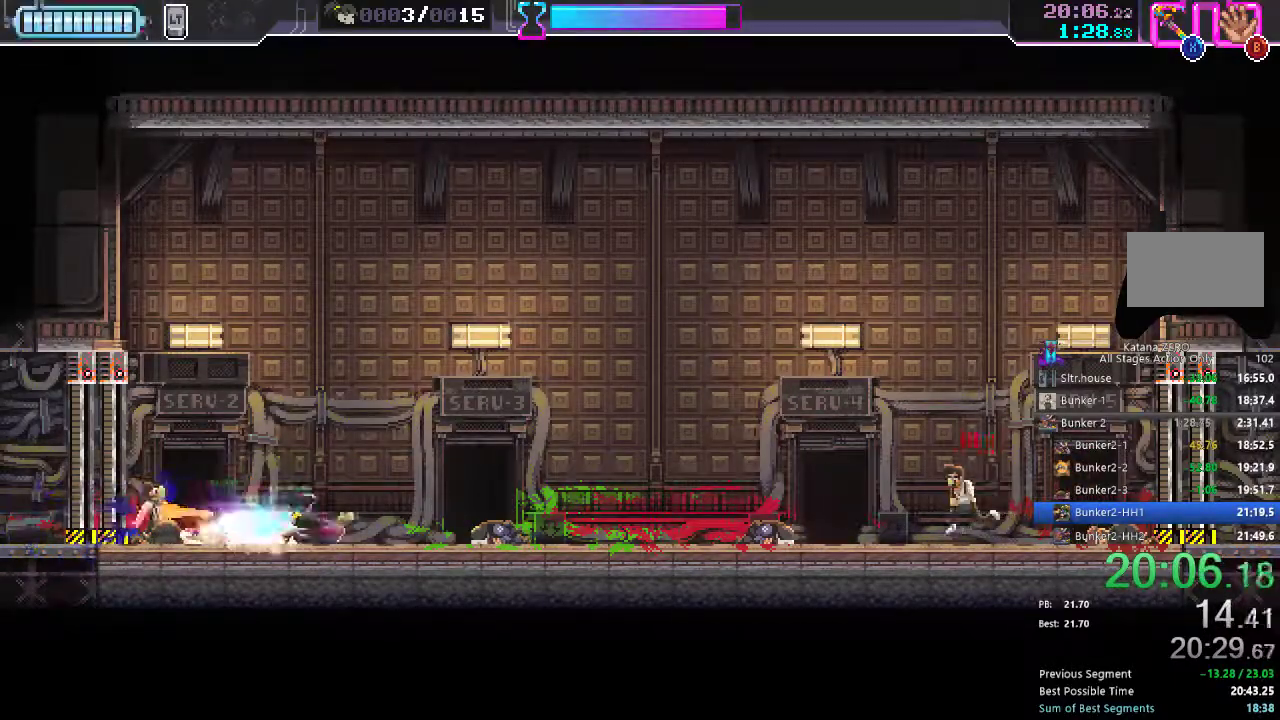
{"buttons": ["DPAD_RIGHT"], "left_stick": "center", "right_stick": "center", "events": []}
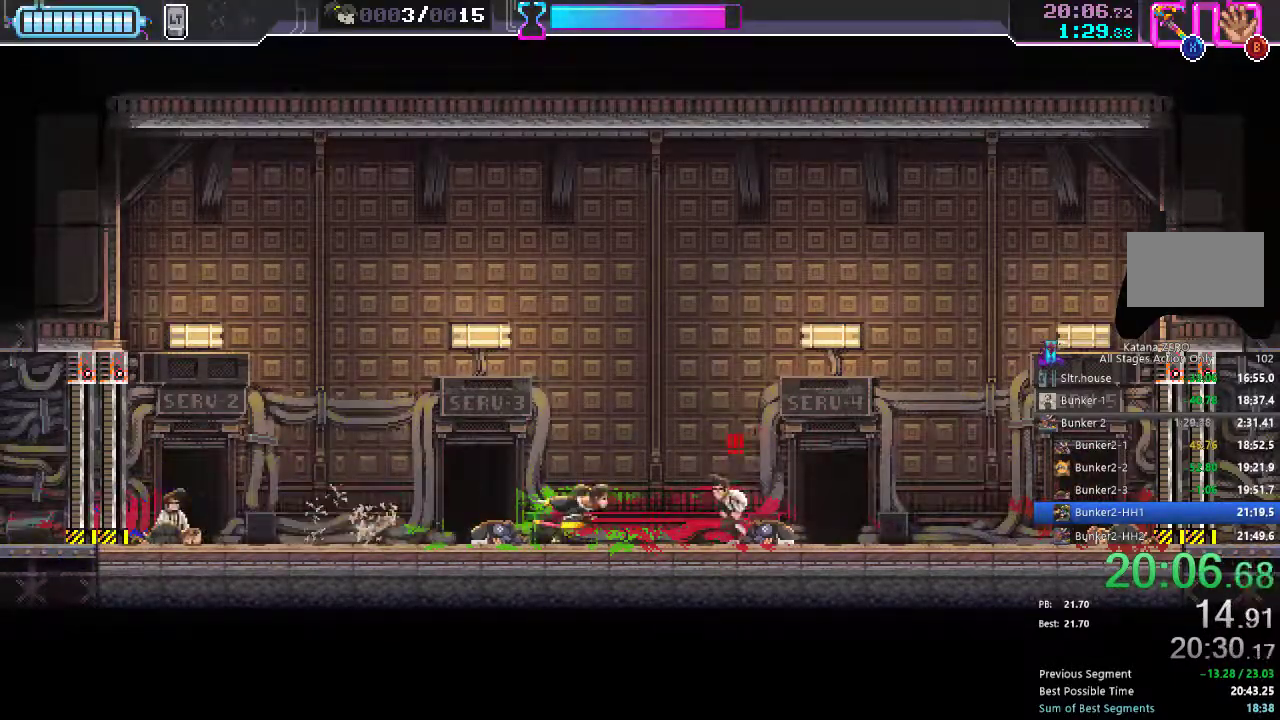
{"buttons": [], "left_stick": "center", "right_stick": "center", "events": [[117, "X", "down"], [167, "DPAD_RIGHT", "up"], [233, "X", "up"], [400, "DPAD_RIGHT", "down"], [467, "DPAD_RIGHT", "up"]]}
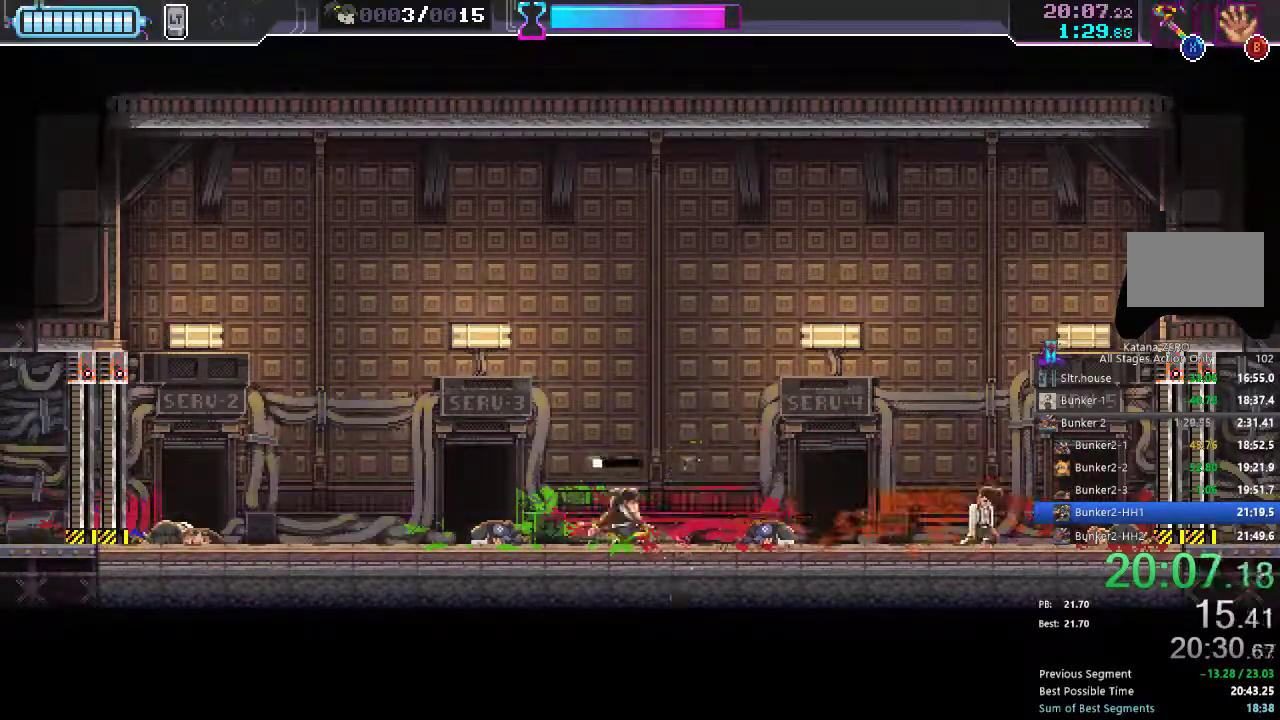
{"buttons": [], "left_stick": "center", "right_stick": "center", "events": [[183, "DPAD_LEFT", "down"], [283, "DPAD_LEFT", "up"]]}
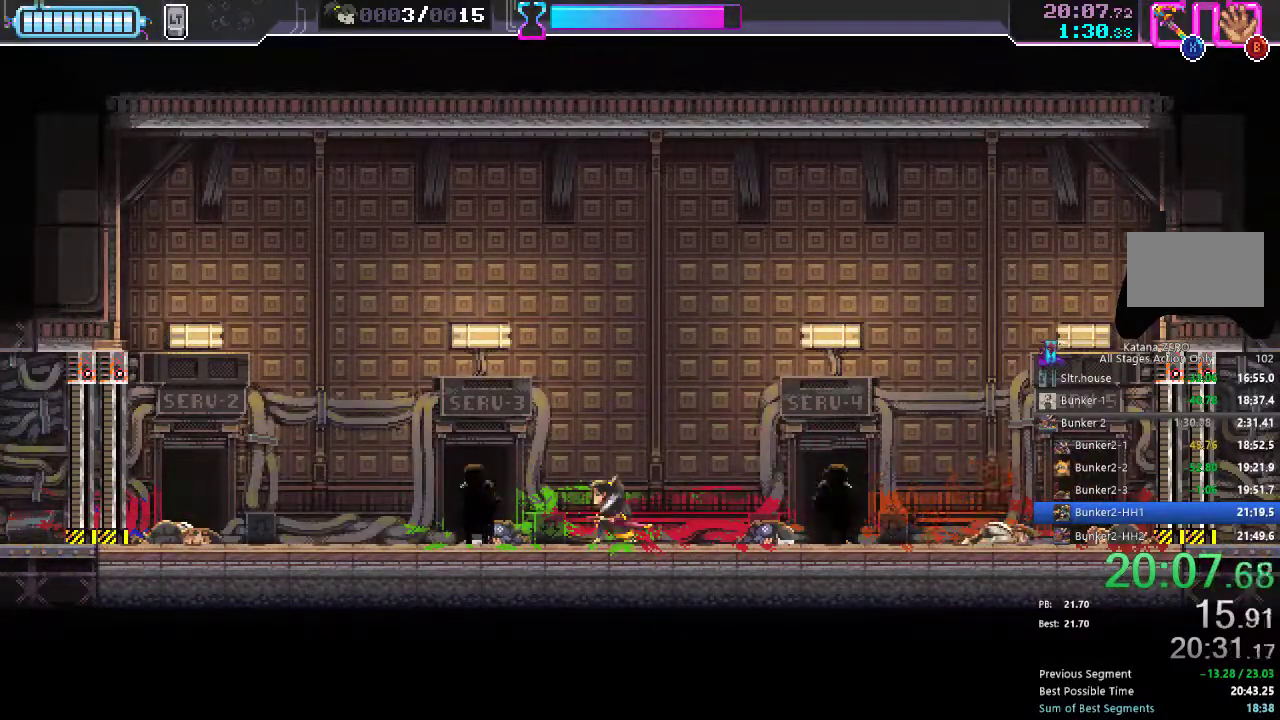
{"buttons": ["DPAD_RIGHT"], "left_stick": "center", "right_stick": "center", "events": [[117, "DPAD_LEFT", "down"], [200, "DPAD_LEFT", "up"], [350, "X", "down"], [450, "X", "up"], [483, "DPAD_RIGHT", "down"]]}
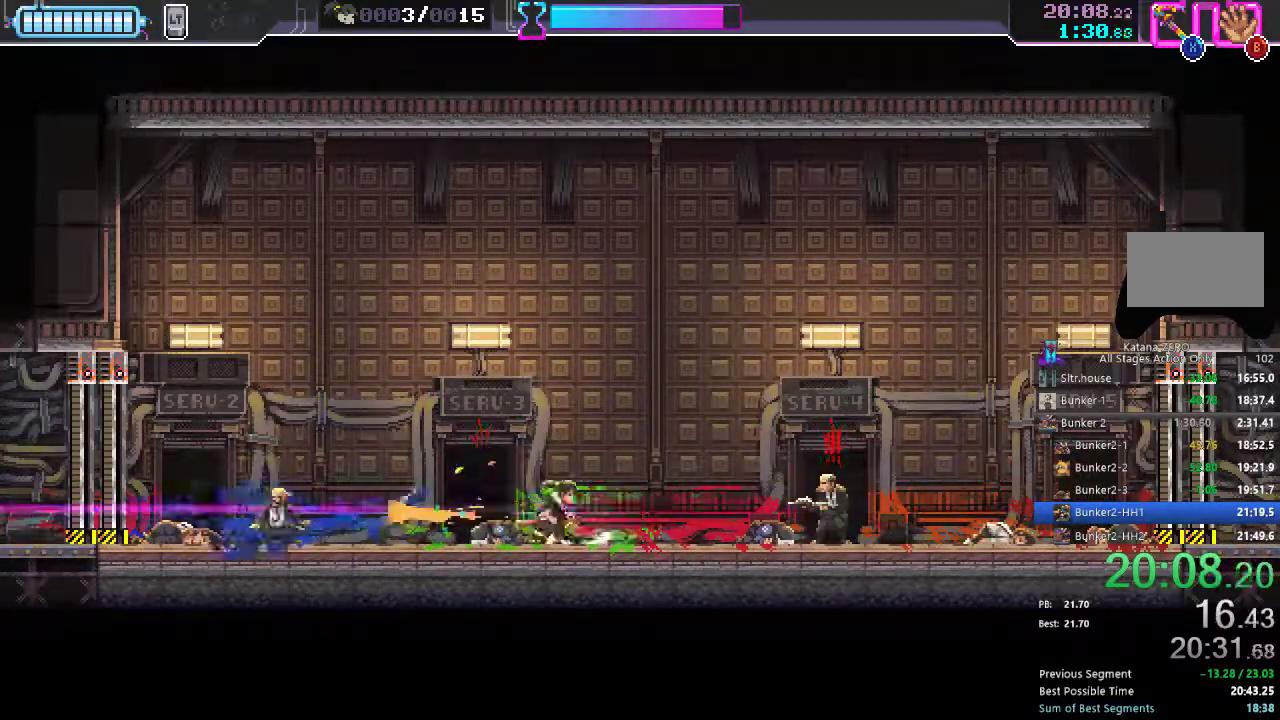
{"buttons": ["DPAD_RIGHT"], "left_stick": "center", "right_stick": "center", "events": [[333, "X", "down"], [433, "X", "up"]]}
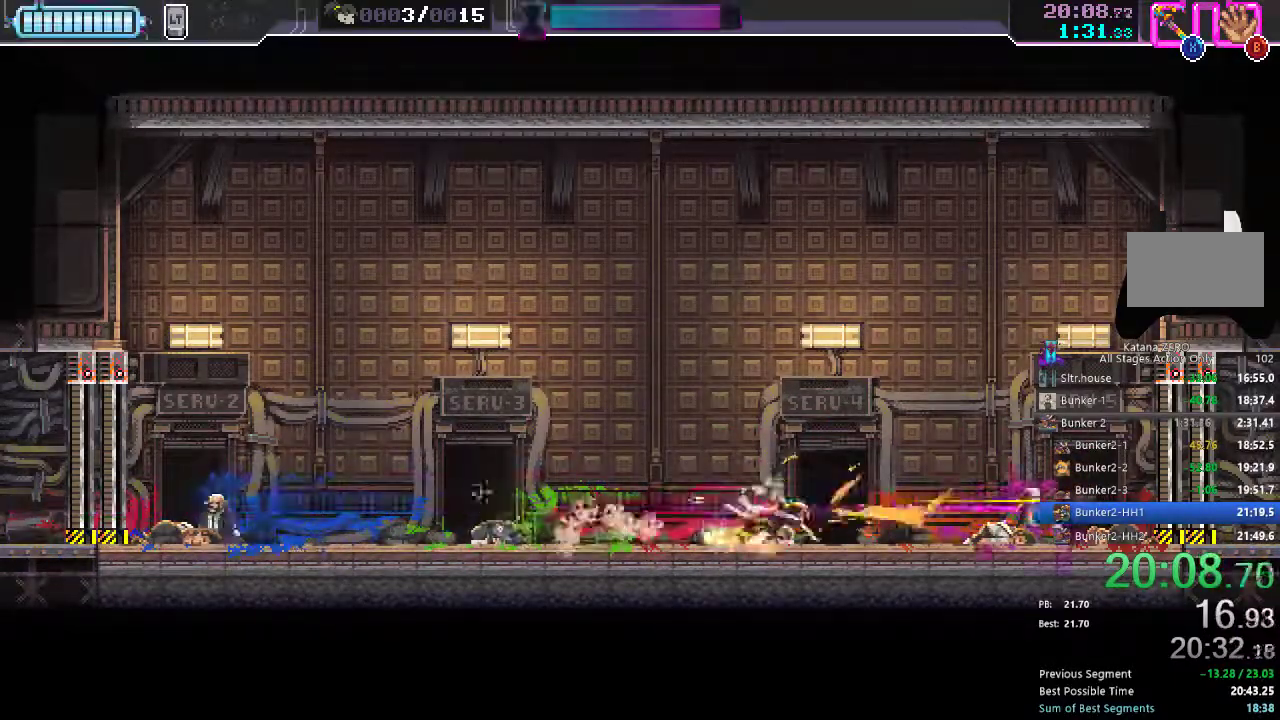
{"buttons": ["DPAD_LEFT"], "left_stick": "center", "right_stick": "center", "events": [[33, "DPAD_RIGHT", "up"], [83, "DPAD_LEFT", "down"]]}
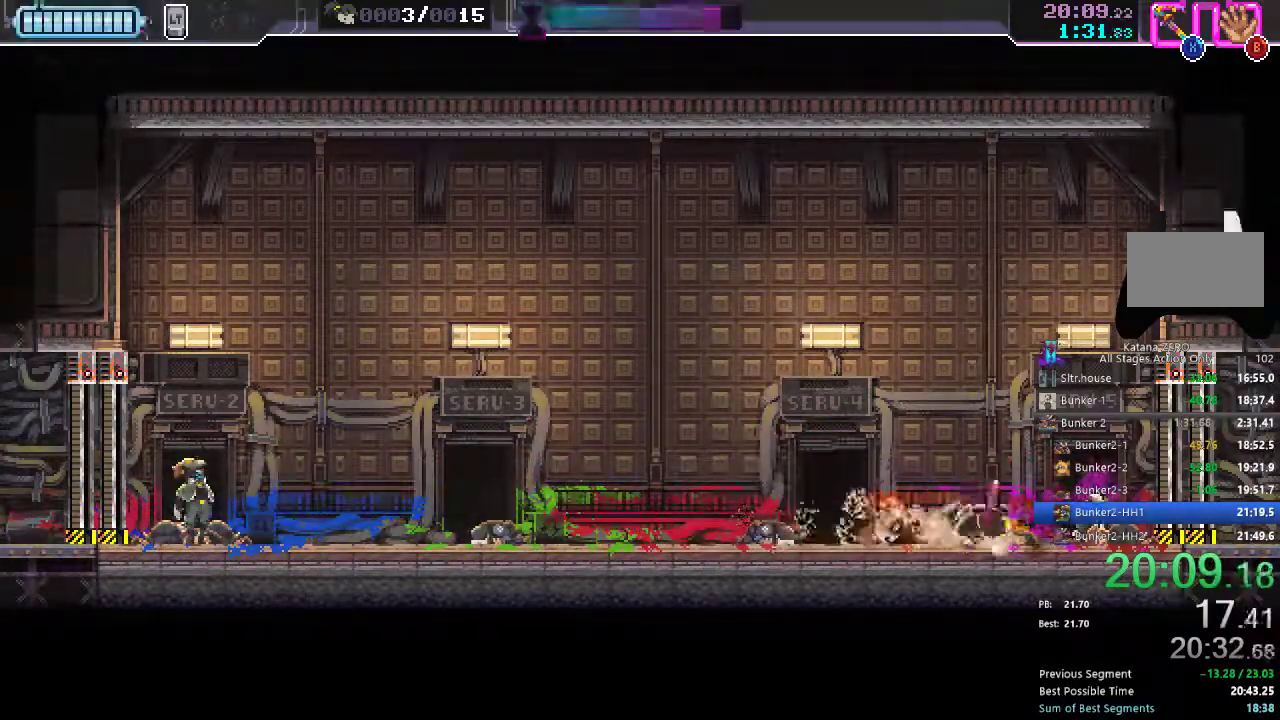
{"buttons": ["DPAD_LEFT"], "left_stick": "center", "right_stick": "center", "events": []}
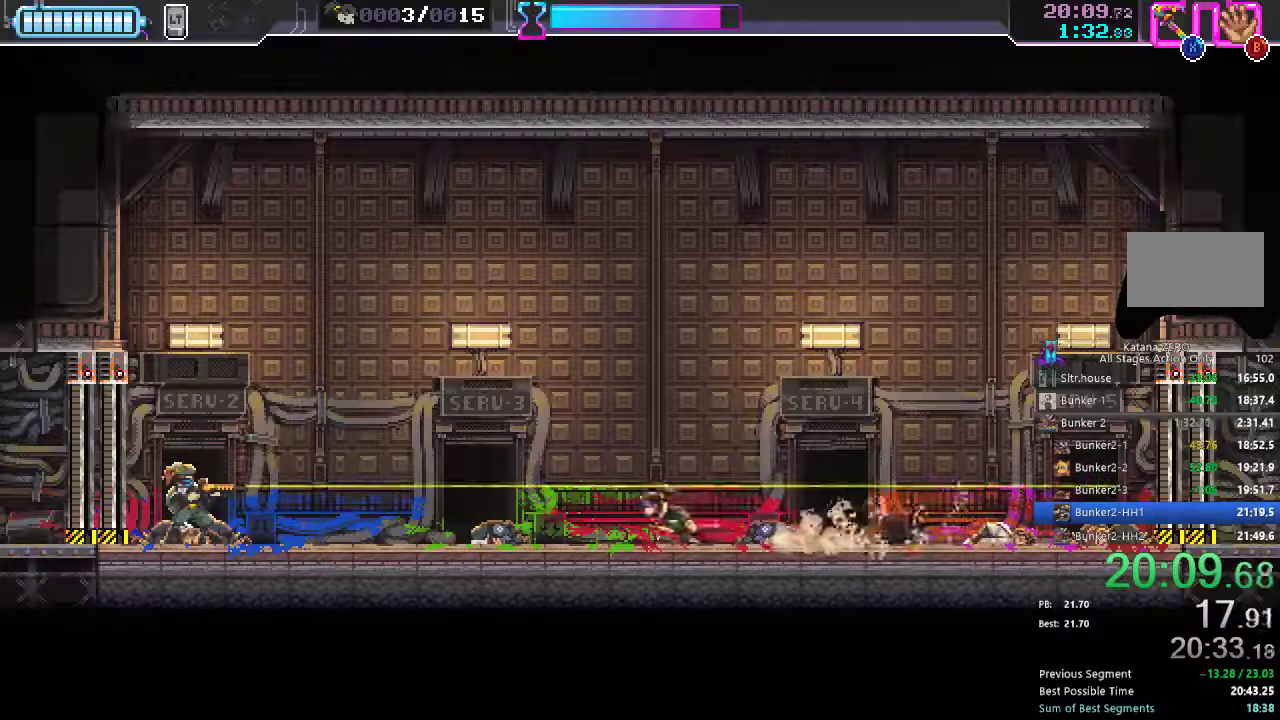
{"buttons": ["A", "DPAD_LEFT"], "left_stick": "center", "right_stick": "center", "events": [[167, "A", "down"]]}
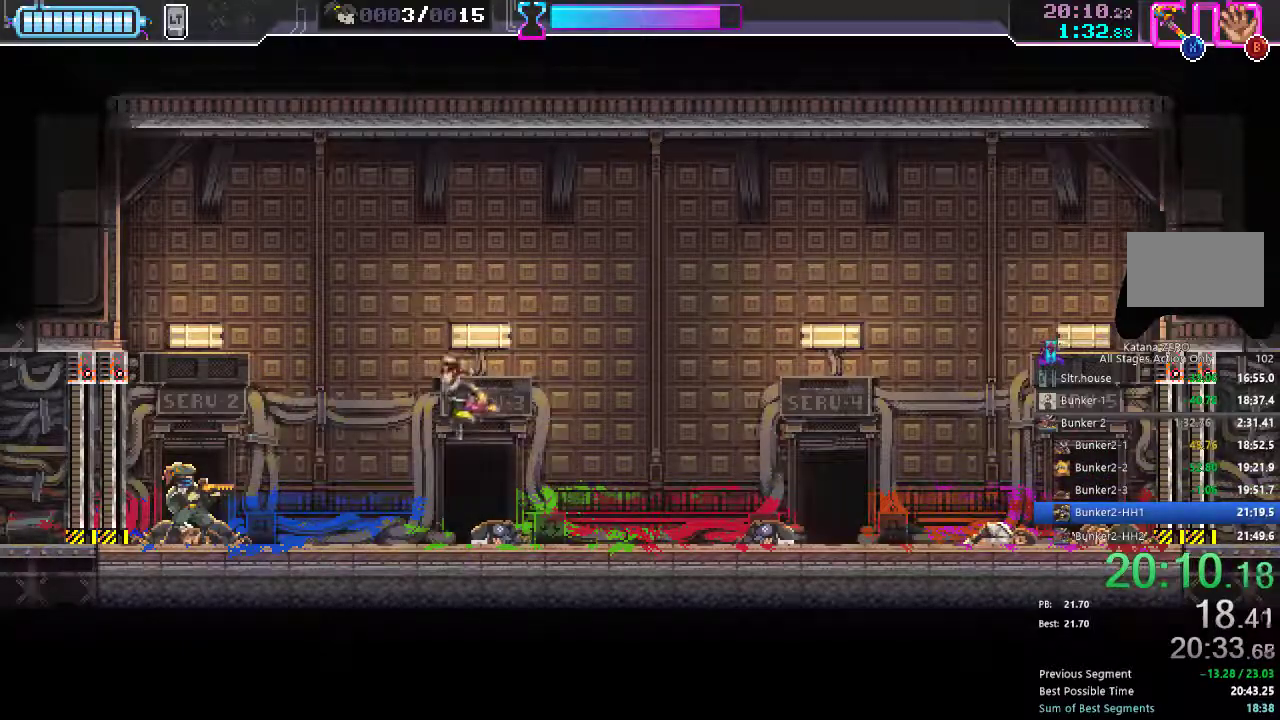
{"buttons": ["DPAD_LEFT"], "left_stick": "center", "right_stick": "center", "events": [[283, "A", "up"], [350, "X", "down"], [450, "X", "up"]]}
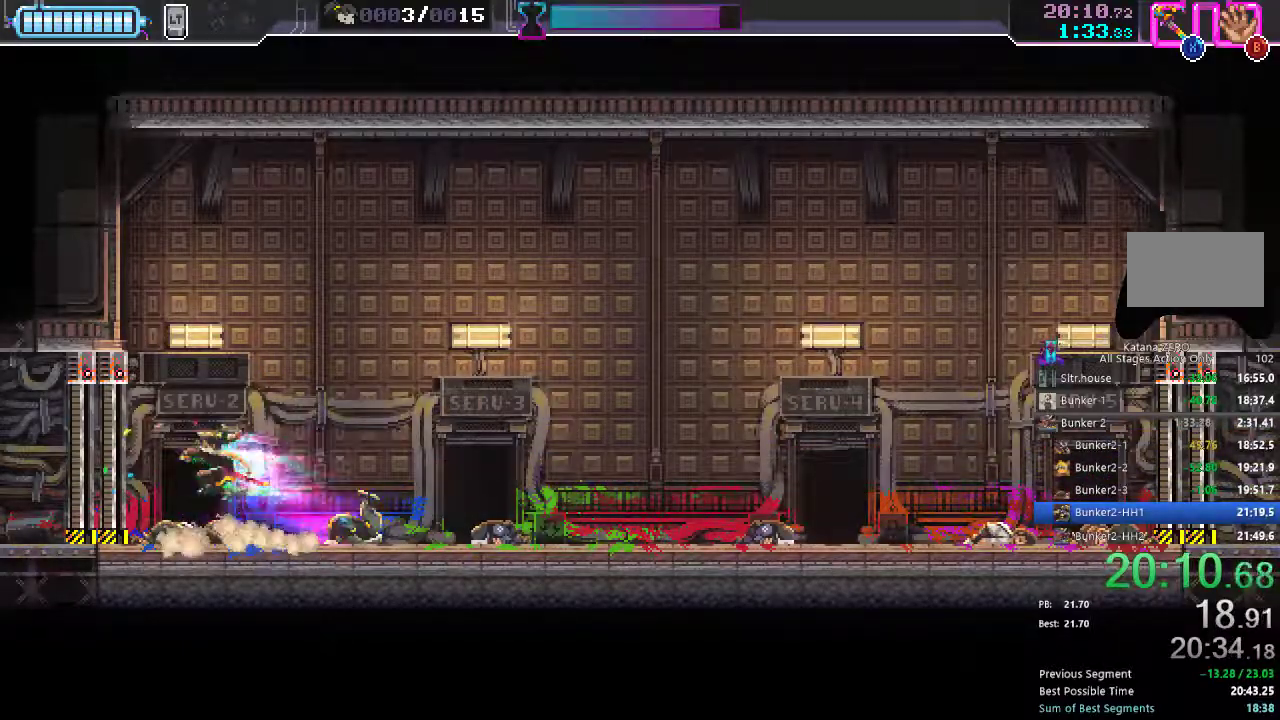
{"buttons": ["X", "DPAD_RIGHT"], "left_stick": "center", "right_stick": "center", "events": [[17, "DPAD_LEFT", "up"], [100, "DPAD_RIGHT", "down"], [483, "X", "down"]]}
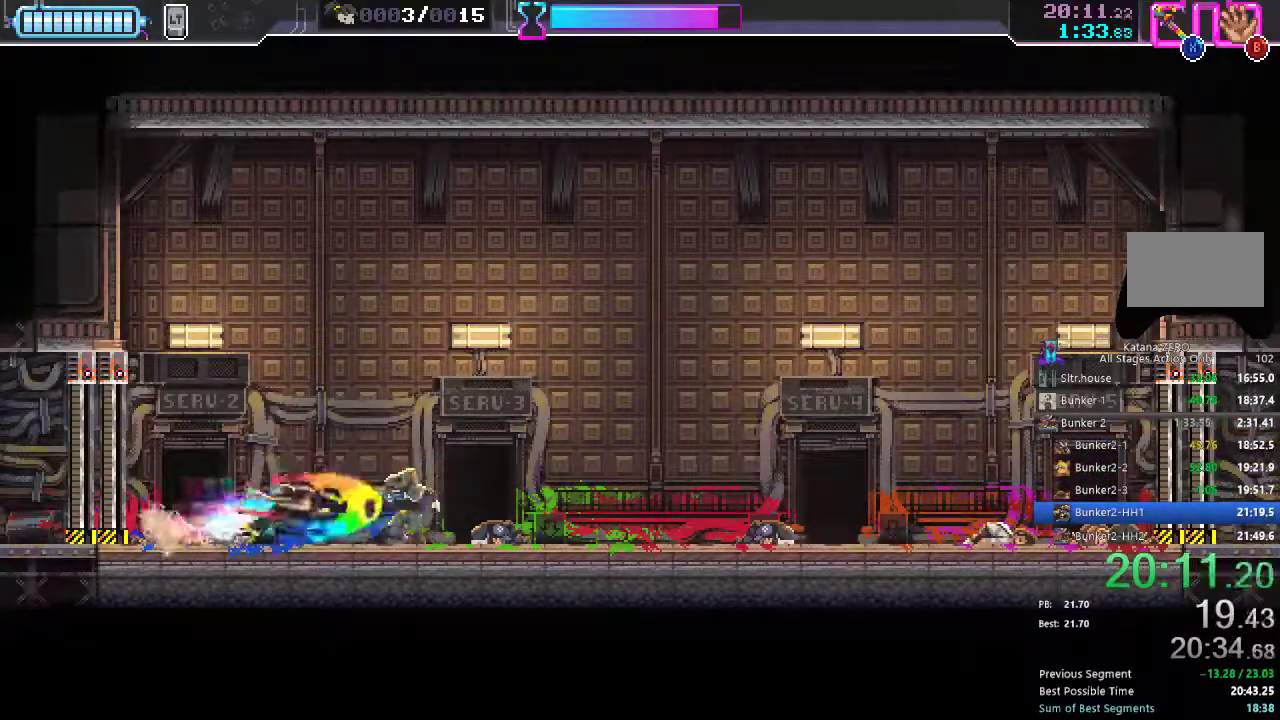
{"buttons": [], "left_stick": "center", "right_stick": "left"}
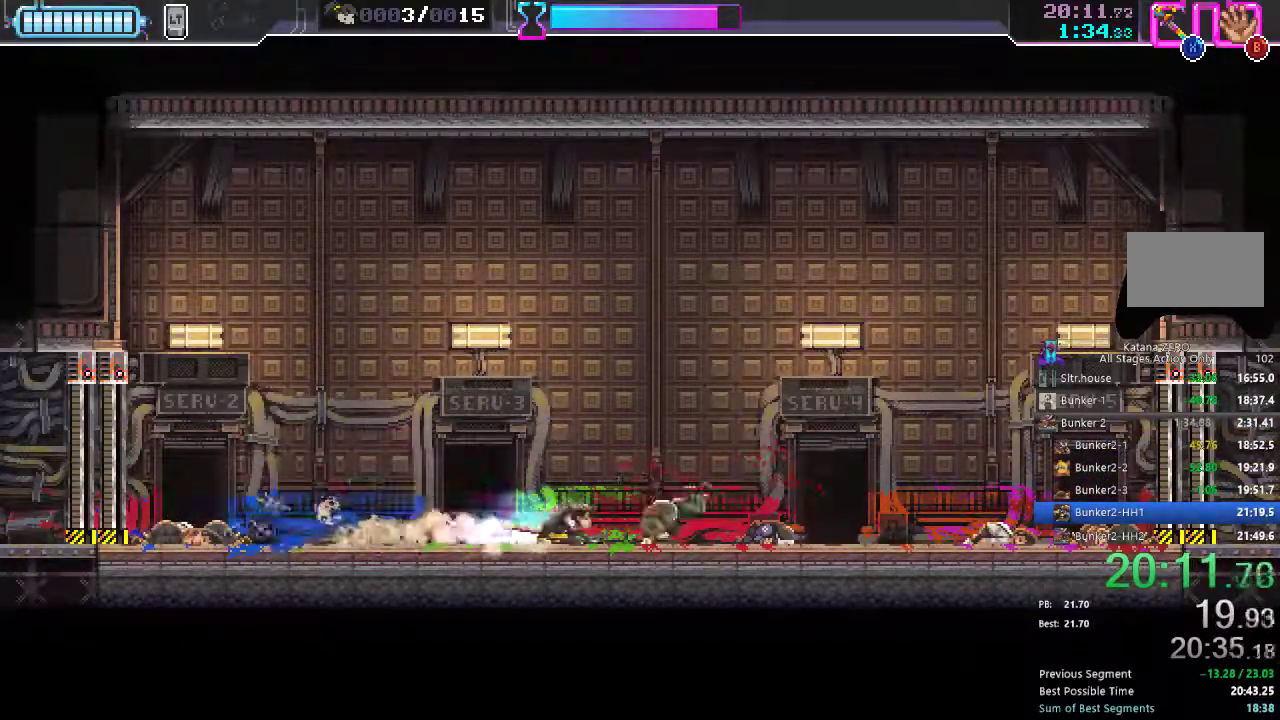
{"buttons": [], "left_stick": "center", "right_stick": "center", "events": [[67, "right_stick", "center"], [133, "DPAD_LEFT", "down"], [433, "DPAD_LEFT", "up"]]}
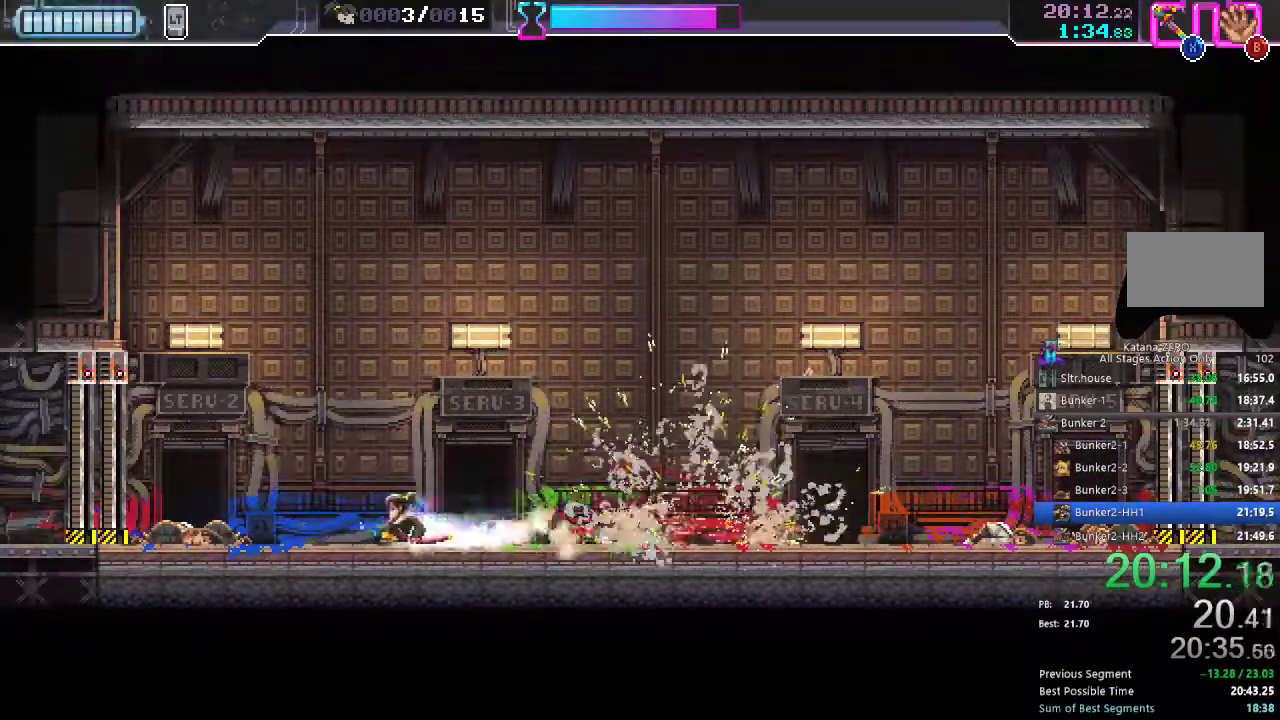
{"buttons": ["DPAD_RIGHT"], "left_stick": "center", "right_stick": "center", "events": [[133, "DPAD_RIGHT", "down"]]}
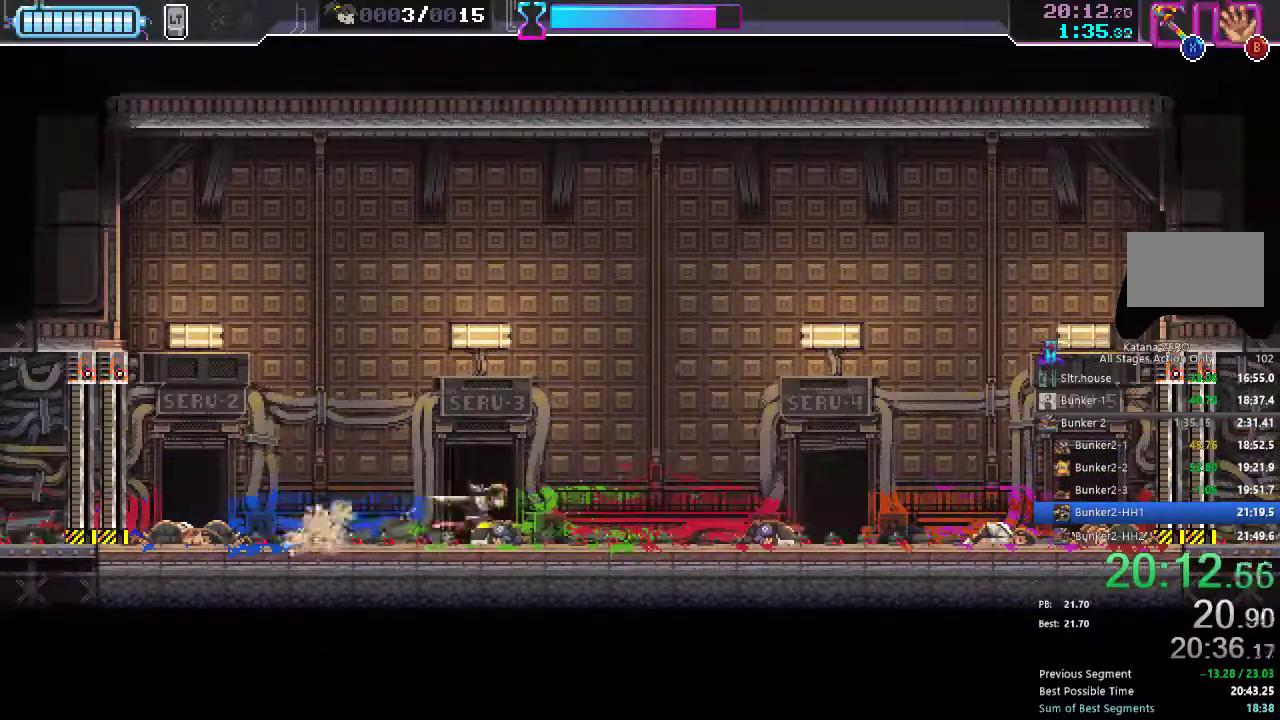
{"buttons": ["A", "DPAD_UP", "DPAD_LEFT"], "left_stick": "center", "right_stick": "center", "events": [[67, "DPAD_RIGHT", "up"], [283, "DPAD_LEFT", "down"], [317, "A", "down"], [350, "DPAD_UP", "down"]]}
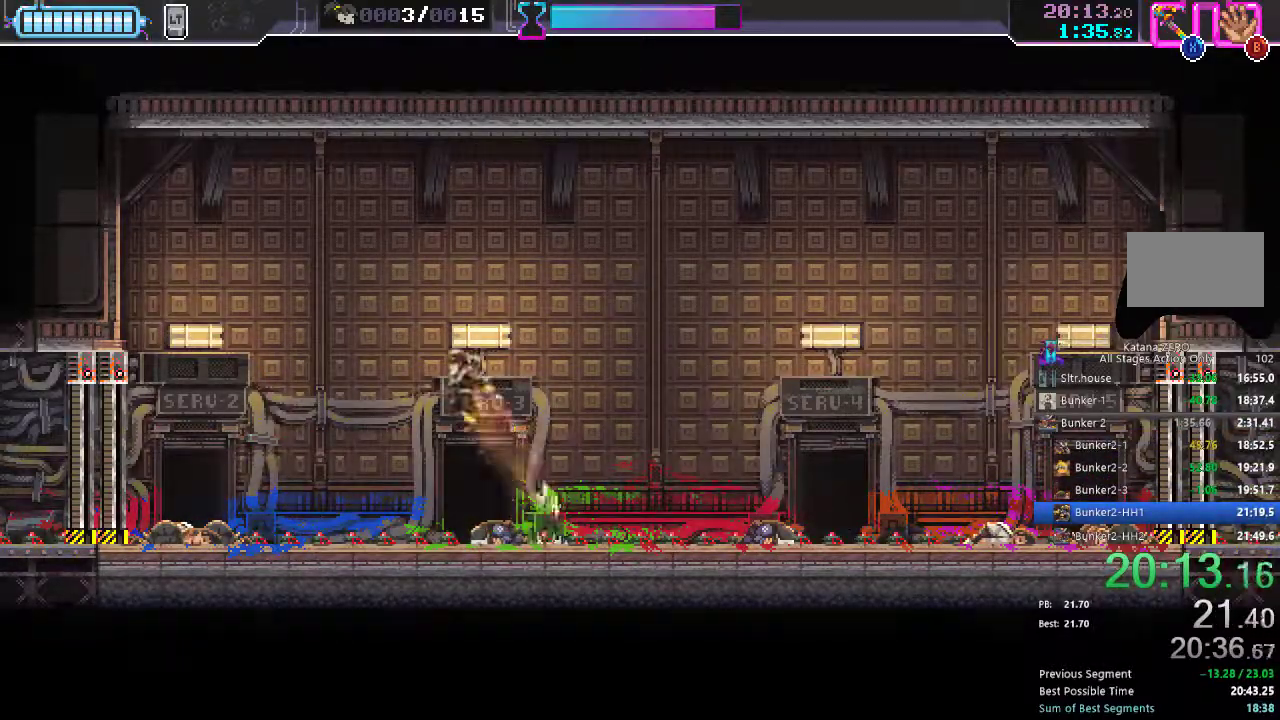
{"buttons": ["DPAD_DOWN"], "left_stick": "center", "right_stick": "center", "events": [[167, "X", "down"], [383, "DPAD_UP", "up"], [383, "X", "up"], [417, "A", "up"], [467, "DPAD_DOWN", "down"], [467, "DPAD_LEFT", "up"]]}
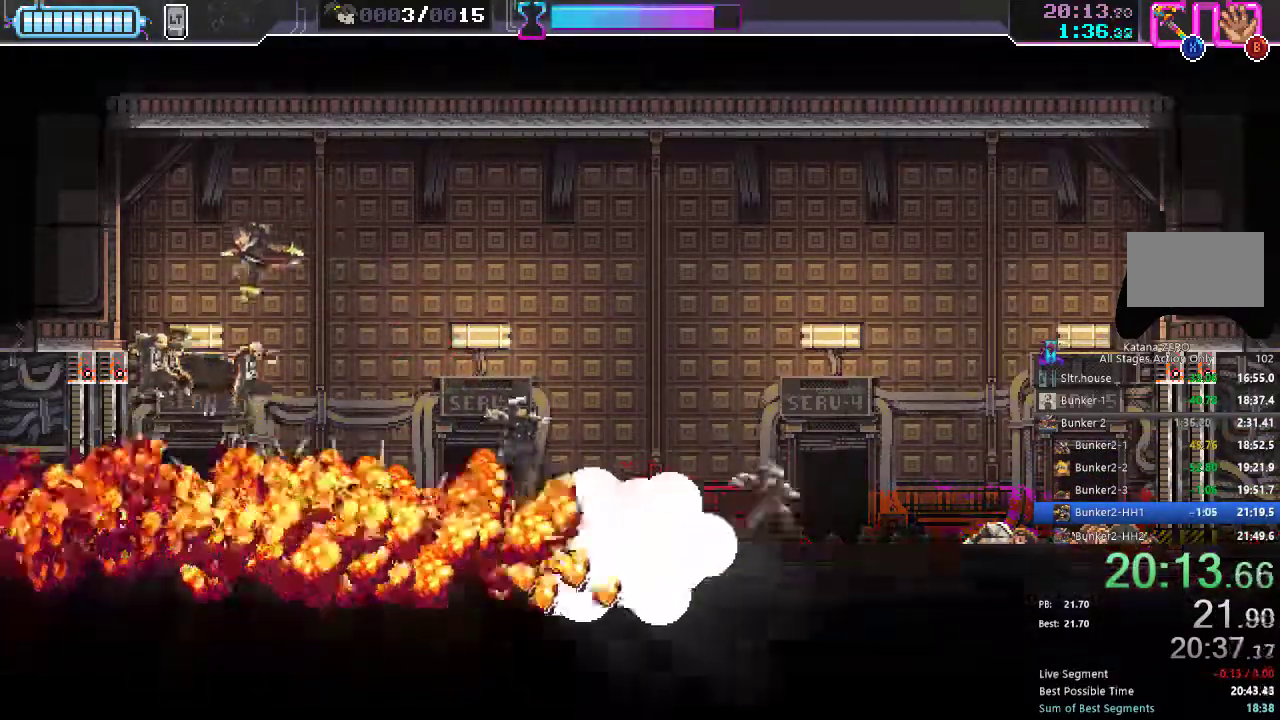
{"buttons": ["DPAD_DOWN", "DPAD_RIGHT"], "left_stick": "center", "right_stick": "center", "events": [[267, "DPAD_RIGHT", "down"]]}
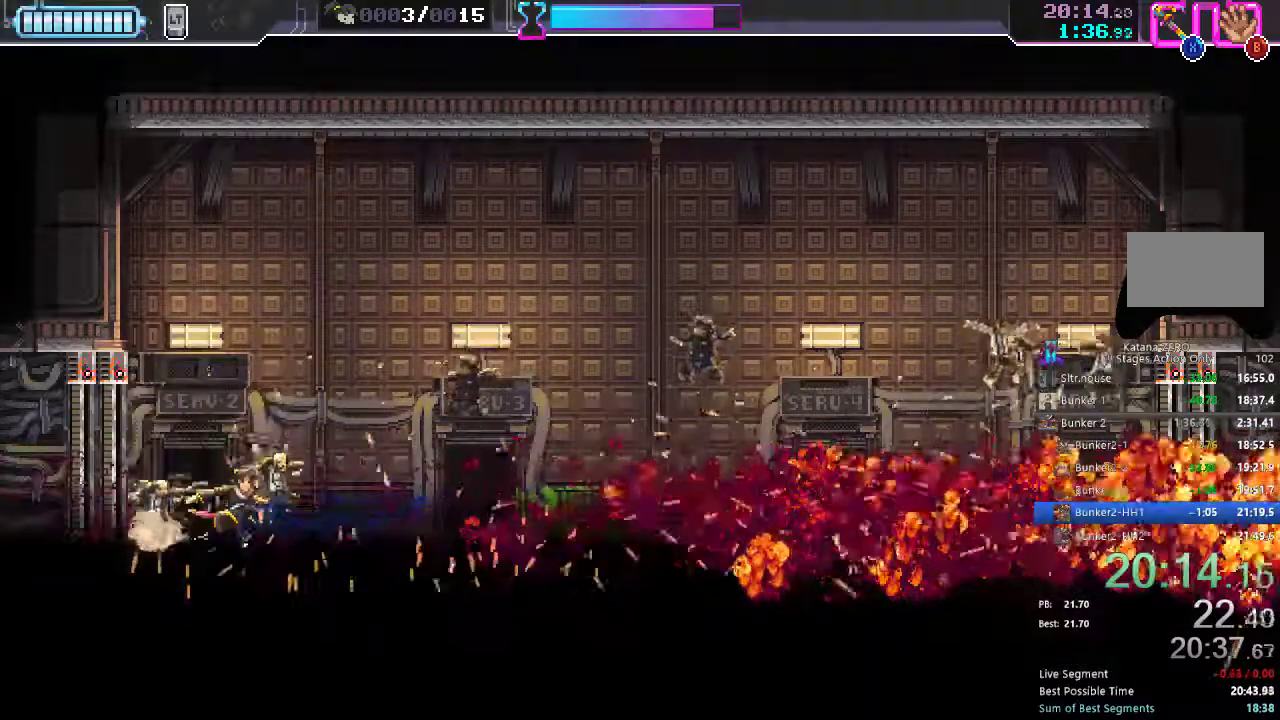
{"buttons": ["DPAD_DOWN", "DPAD_RIGHT"], "left_stick": "center", "right_stick": "center", "events": [[17, "DPAD_RIGHT", "up"], [367, "DPAD_RIGHT", "down"]]}
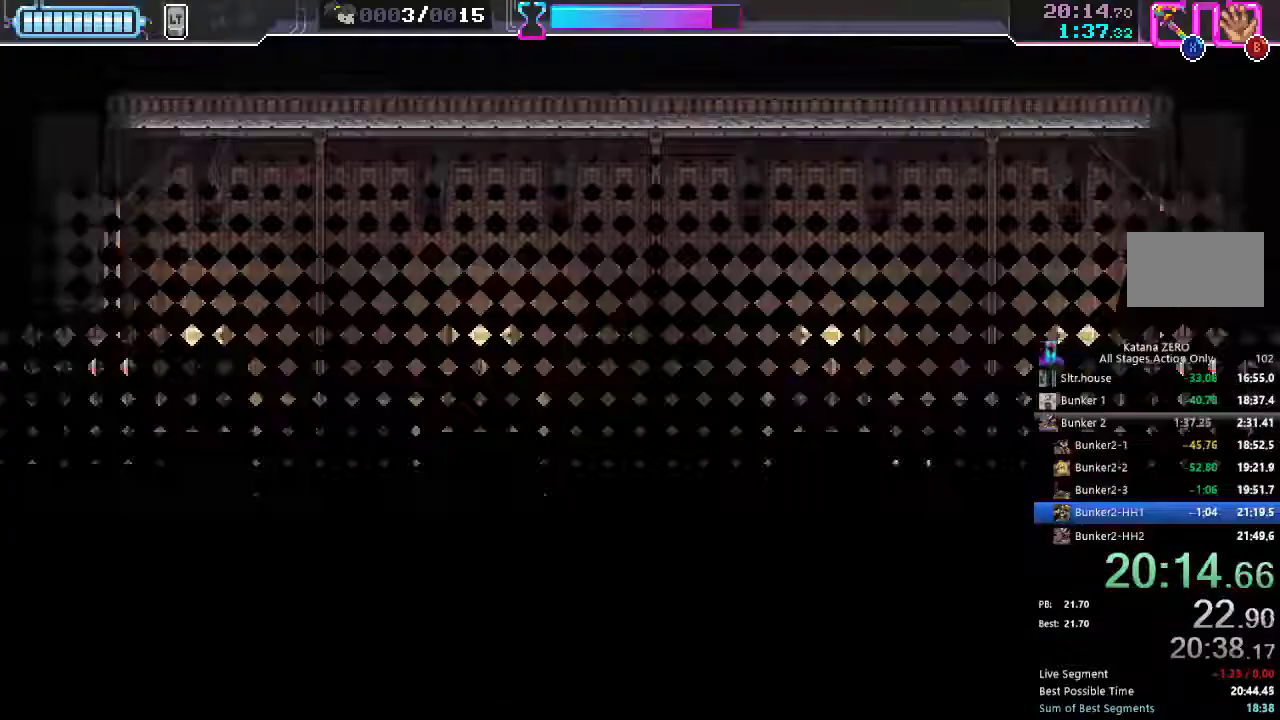
{"buttons": [], "left_stick": "center", "right_stick": "center", "events": [[83, "DPAD_RIGHT", "up"], [333, "DPAD_DOWN", "up"], [350, "DPAD_RIGHT", "down"], [450, "DPAD_RIGHT", "up"]]}
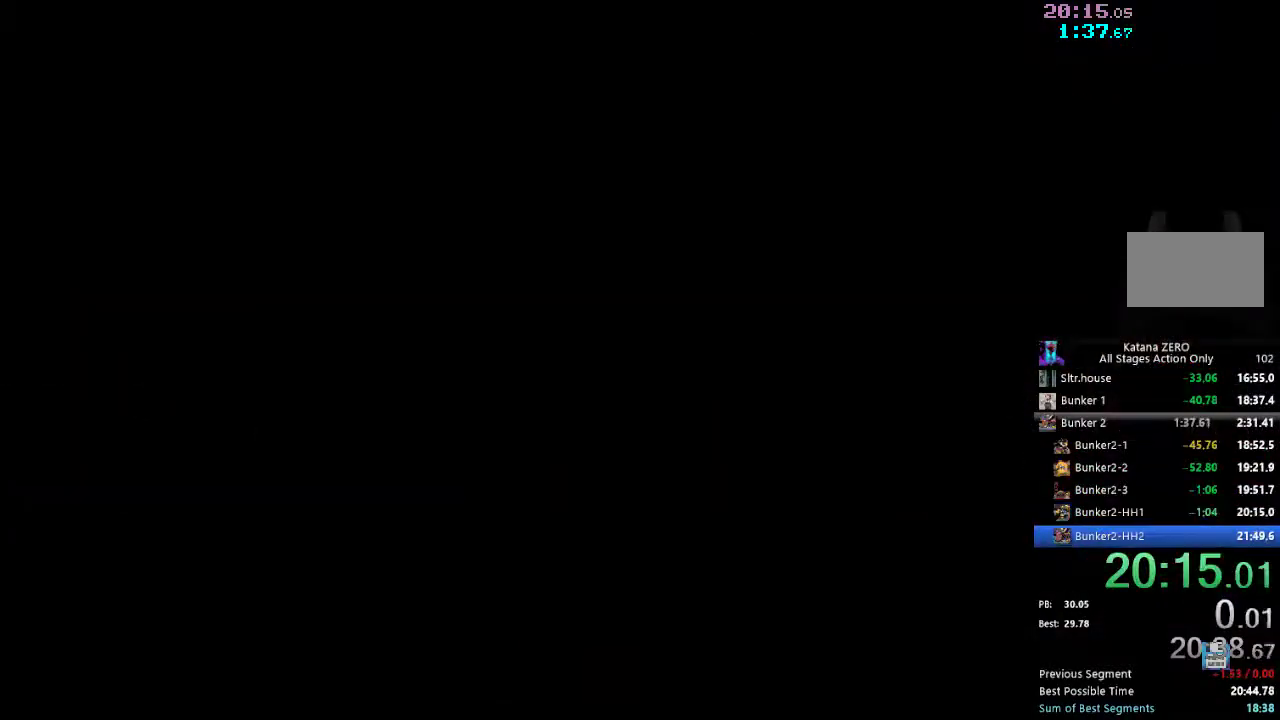
{"buttons": [], "left_stick": "center", "right_stick": "center", "events": []}
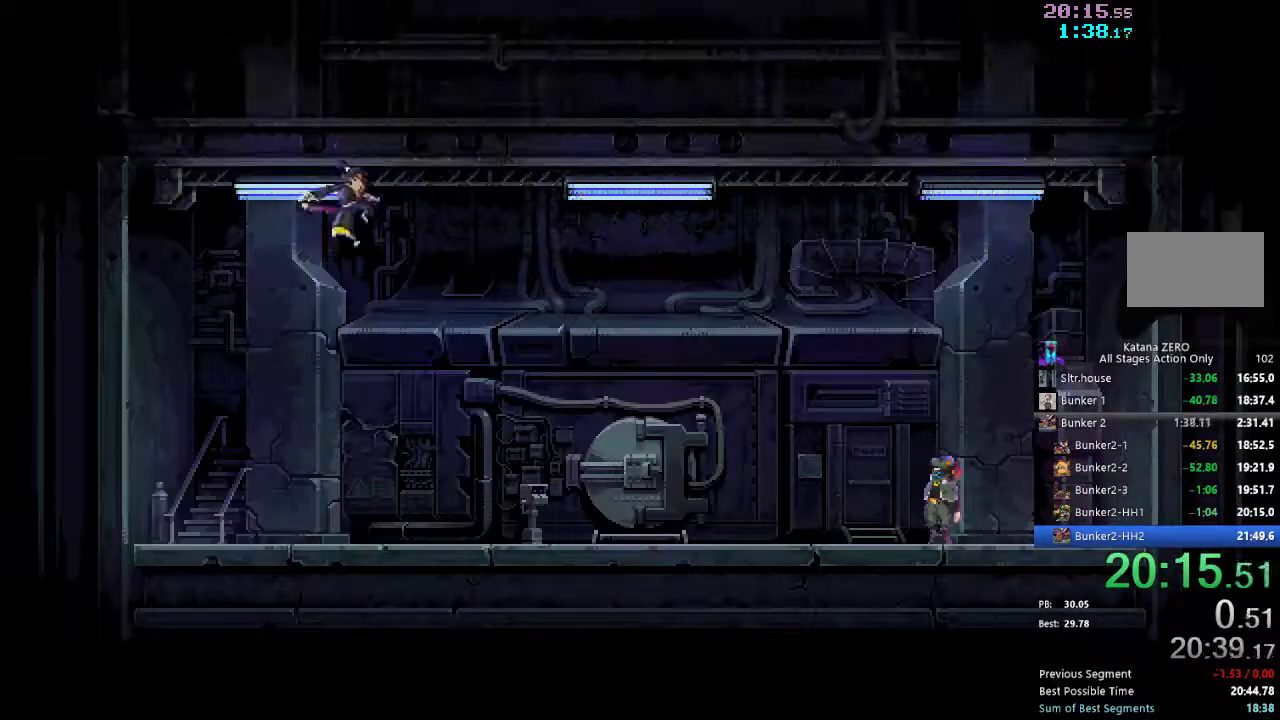
{"buttons": ["A"], "left_stick": "center", "right_stick": "center", "events": [[200, "A", "down"], [250, "A", "up"], [333, "A", "down"], [400, "A", "up"], [467, "A", "down"]]}
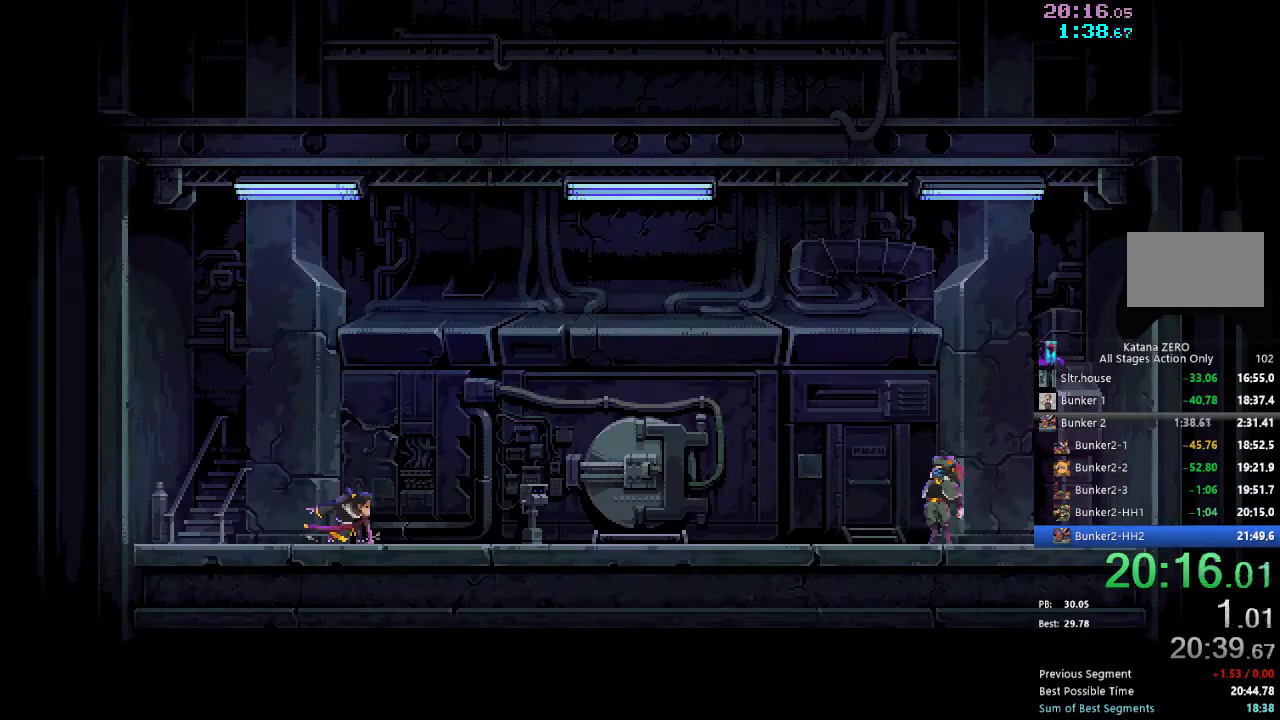
{"buttons": ["X"], "left_stick": "center", "right_stick": "center", "events": [[17, "A", "up"], [100, "X", "down"], [183, "X", "up"], [233, "X", "down"], [283, "X", "up"], [350, "X", "down"], [400, "X", "up"], [467, "X", "down"]]}
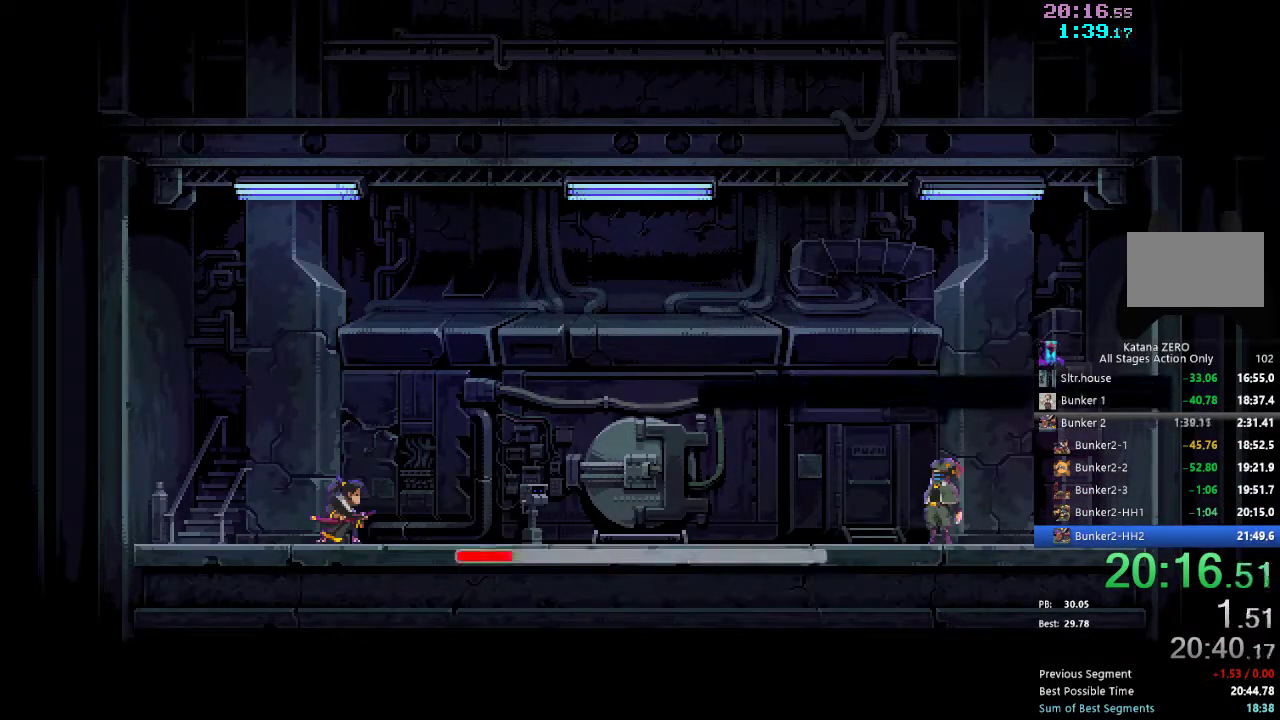
{"buttons": ["A"], "left_stick": "center", "right_stick": "center", "events": [[17, "A", "down"], [17, "X", "up"], [50, "A", "up"], [67, "X", "down"], [117, "A", "down"], [133, "X", "up"], [150, "A", "up"], [183, "X", "down"], [233, "A", "down"], [233, "X", "up"], [267, "A", "up"], [300, "X", "down"], [367, "A", "down"], [367, "X", "up"], [400, "A", "up"], [433, "X", "down"], [483, "A", "down"], [483, "X", "up"]]}
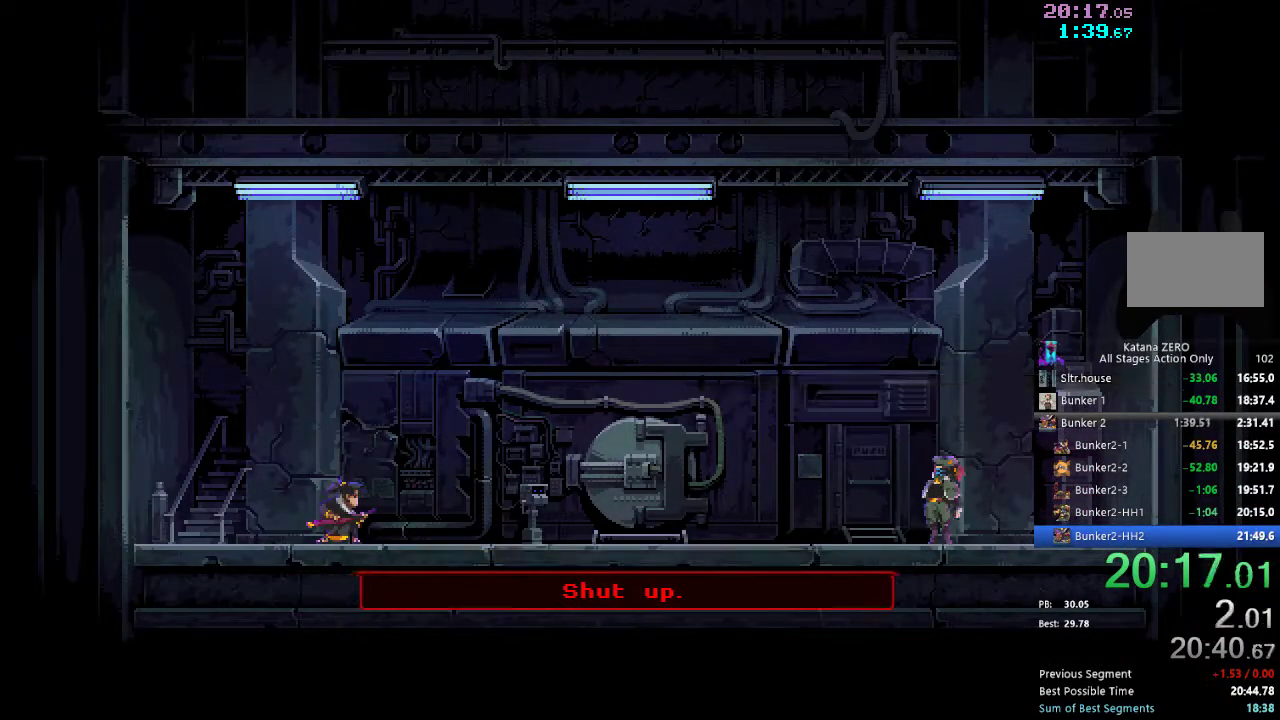
{"buttons": ["X"], "left_stick": "center", "right_stick": "center", "events": [[17, "A", "up"], [50, "X", "down"], [83, "A", "down"], [100, "X", "up"], [133, "A", "up"], [167, "X", "down"], [200, "A", "down"], [200, "X", "up"], [233, "A", "up"], [267, "X", "down"], [300, "A", "down"], [300, "X", "up"], [350, "A", "up"], [383, "X", "down"], [417, "A", "down"], [417, "X", "up"], [450, "A", "up"], [483, "X", "down"]]}